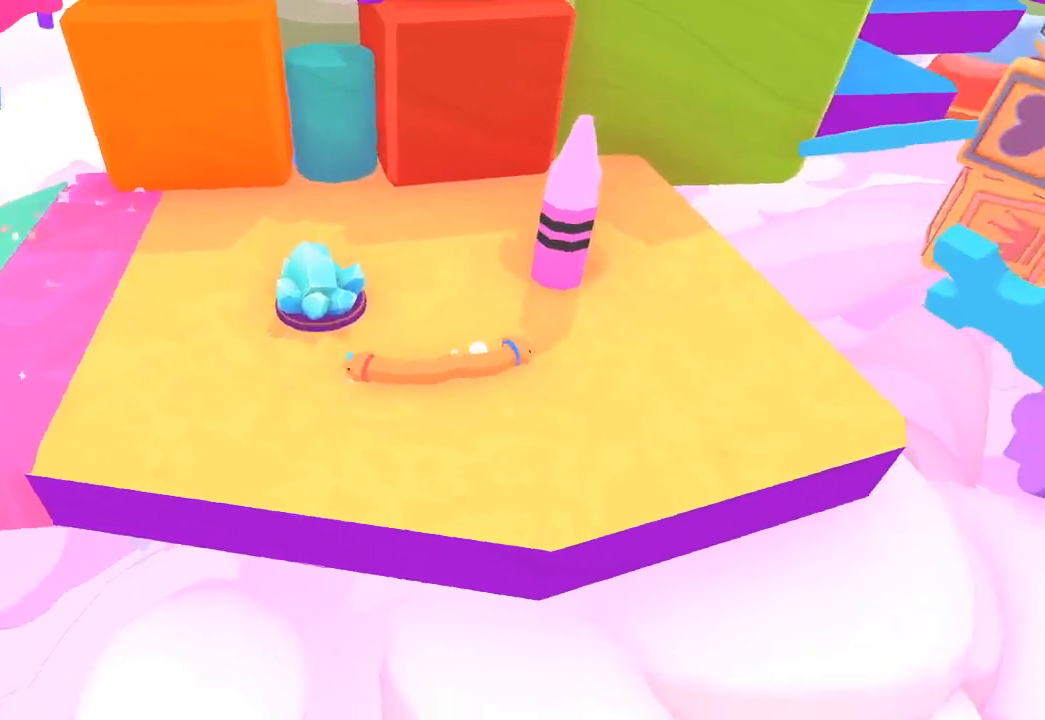
Gameplay with a controller (Xbox layout); each line is a JSON object with the inputs held at the frame after it. "events" lists button and stick changes between this image and that frame as [ms after this image, input, new state], when the widget could be followed in between.
{"buttons": ["R2"], "left_stick": "up-right", "right_stick": "left", "events": [[33, "left_stick", "up-right"], [167, "right_stick", "left"], [367, "right_stick", "center"], [467, "right_stick", "left"]]}
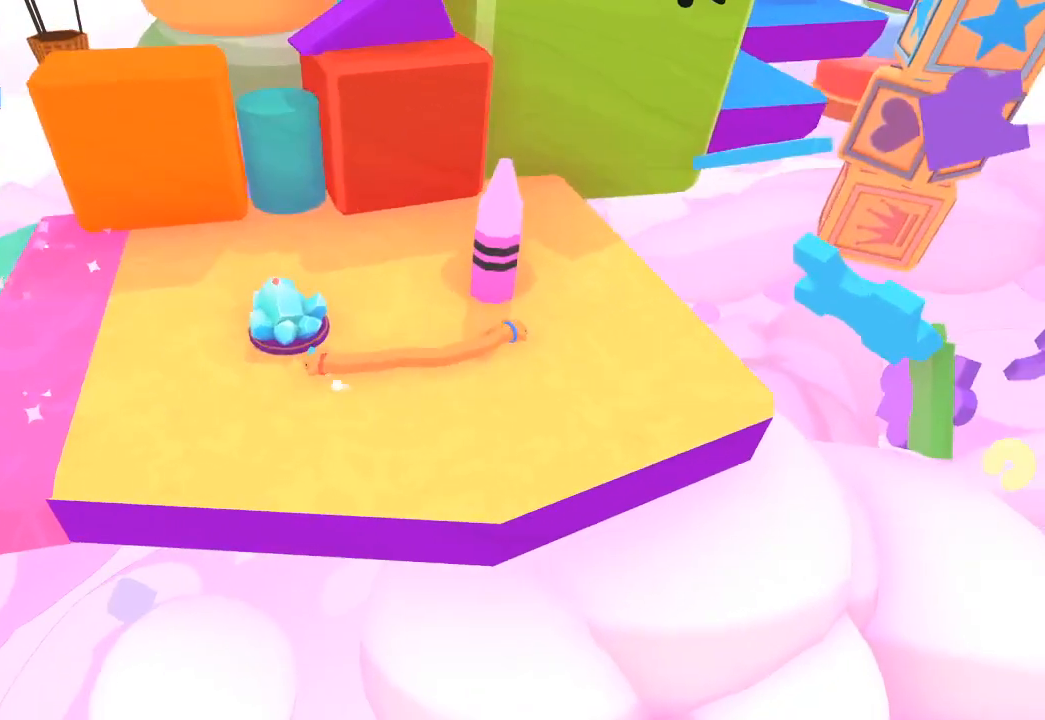
{"buttons": ["R2"], "left_stick": "up-right", "right_stick": "center", "events": [[67, "left_stick", "right"], [67, "right_stick", "center"], [167, "left_stick", "center"], [267, "left_stick", "right"], [267, "right_stick", "down"], [367, "right_stick", "center"], [400, "left_stick", "up-right"]]}
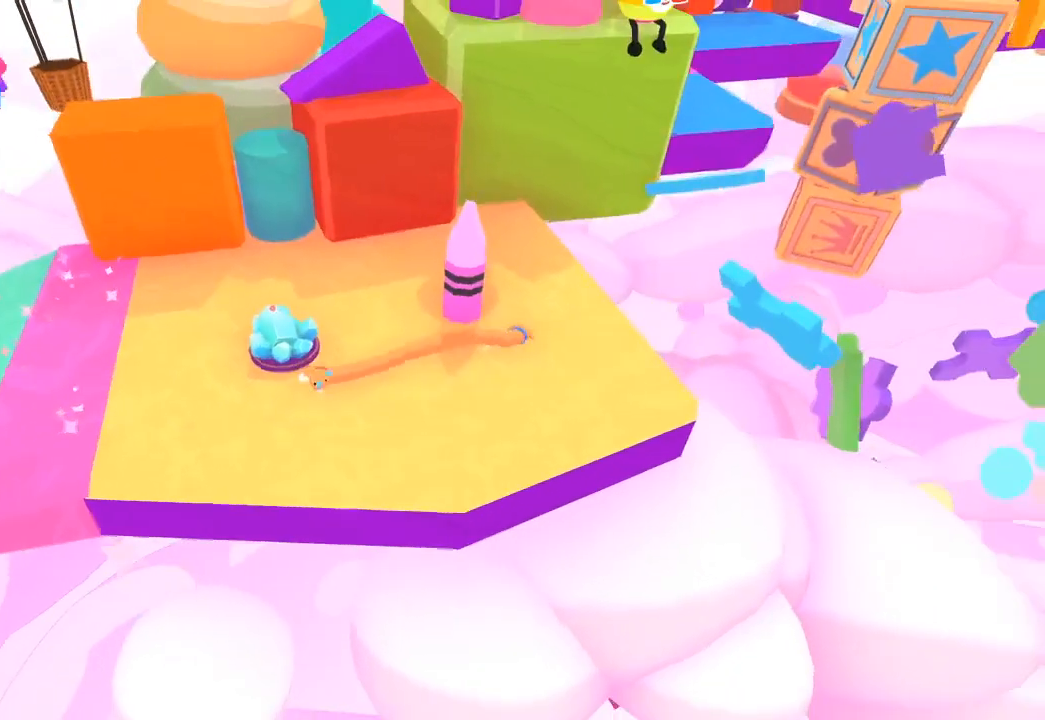
{"buttons": ["R2"], "left_stick": "up", "right_stick": "down", "events": [[67, "left_stick", "up"], [100, "right_stick", "up-left"], [233, "right_stick", "left"], [500, "right_stick", "down"]]}
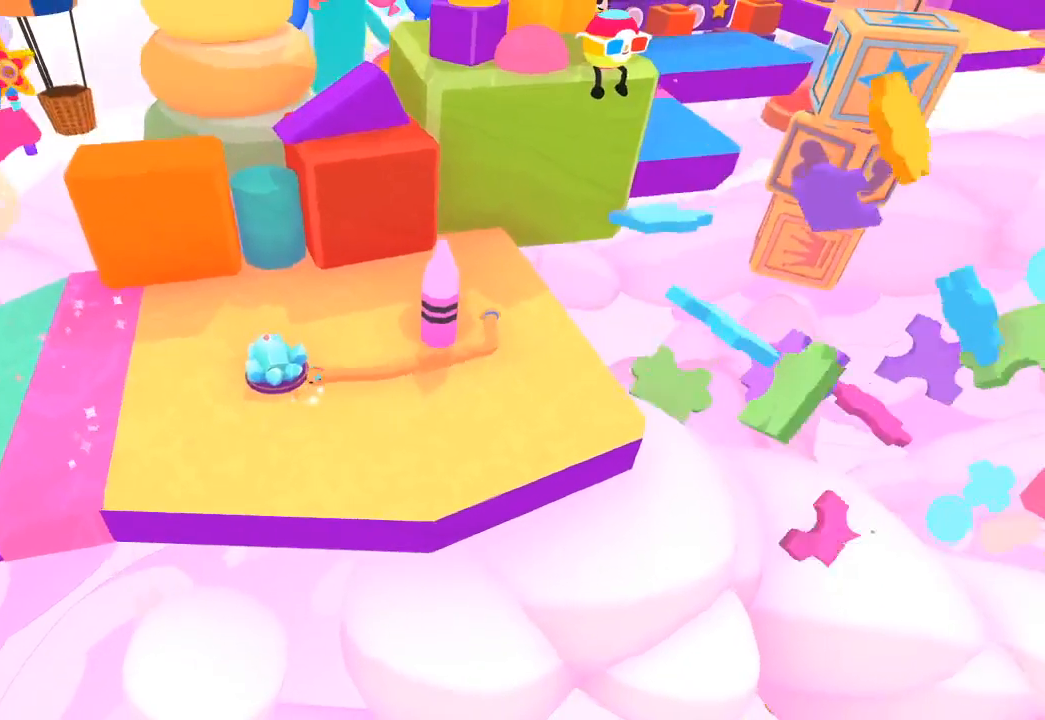
{"buttons": ["R2"], "left_stick": "up", "right_stick": "center", "events": [[100, "right_stick", "center"], [167, "left_stick", "center"], [167, "right_stick", "down"], [267, "right_stick", "center"], [400, "right_stick", "left"], [467, "left_stick", "up"], [500, "right_stick", "center"]]}
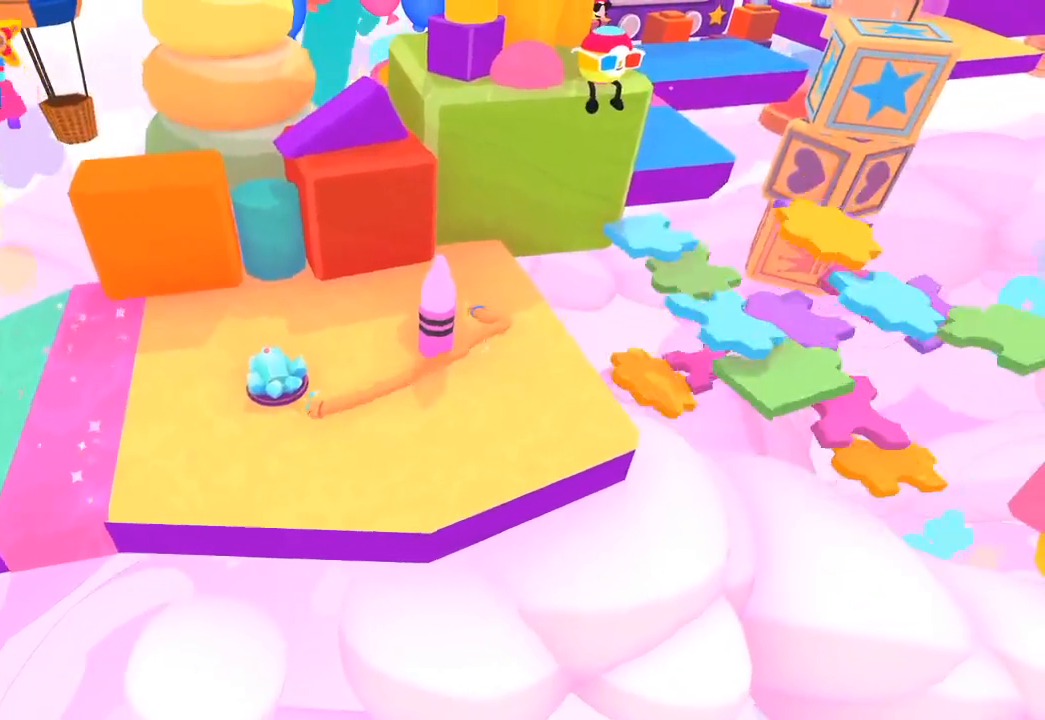
{"buttons": ["R2"], "left_stick": "center", "right_stick": "left", "events": [[100, "right_stick", "left"], [267, "right_stick", "center"], [367, "left_stick", "up-left"], [400, "right_stick", "left"], [500, "left_stick", "center"]]}
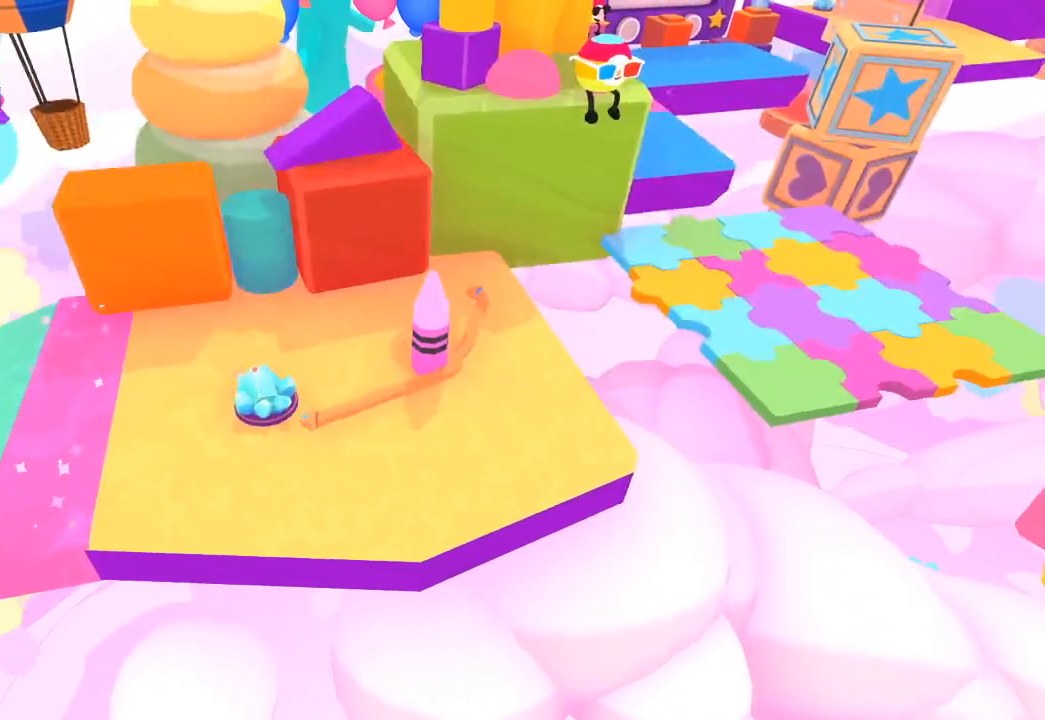
{"buttons": [], "left_stick": "right", "right_stick": "right", "events": [[100, "left_stick", "up-left"], [167, "R1", "down"], [267, "R1", "up"], [267, "left_stick", "right"], [267, "right_stick", "center"], [367, "R2", "up"], [367, "right_stick", "down-right"], [500, "right_stick", "right"]]}
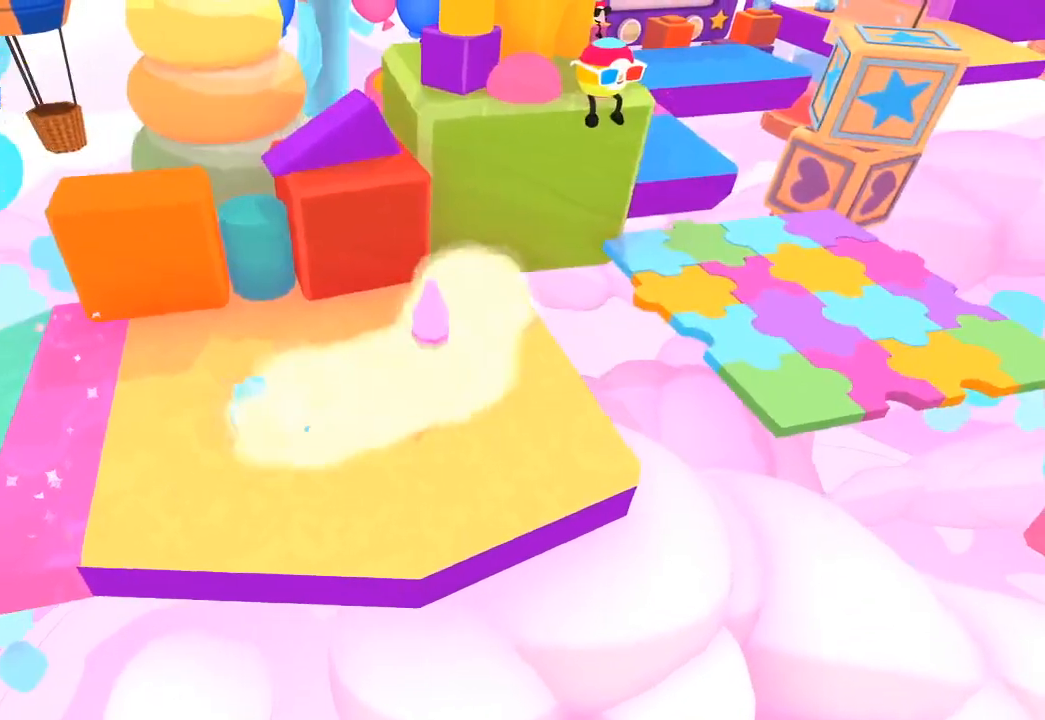
{"buttons": [], "left_stick": "up-right", "right_stick": "right", "events": [[200, "left_stick", "up-right"]]}
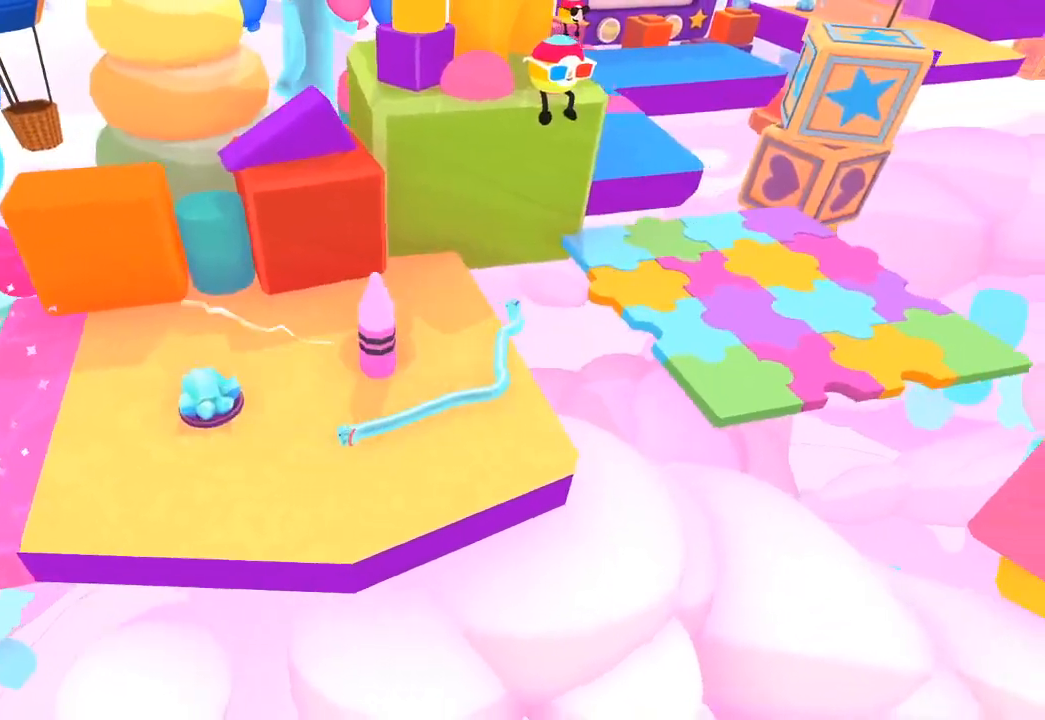
{"buttons": [], "left_stick": "up-right", "right_stick": "right", "events": [[300, "L1", "down"], [300, "R1", "down"], [367, "L1", "up"], [367, "R1", "up"]]}
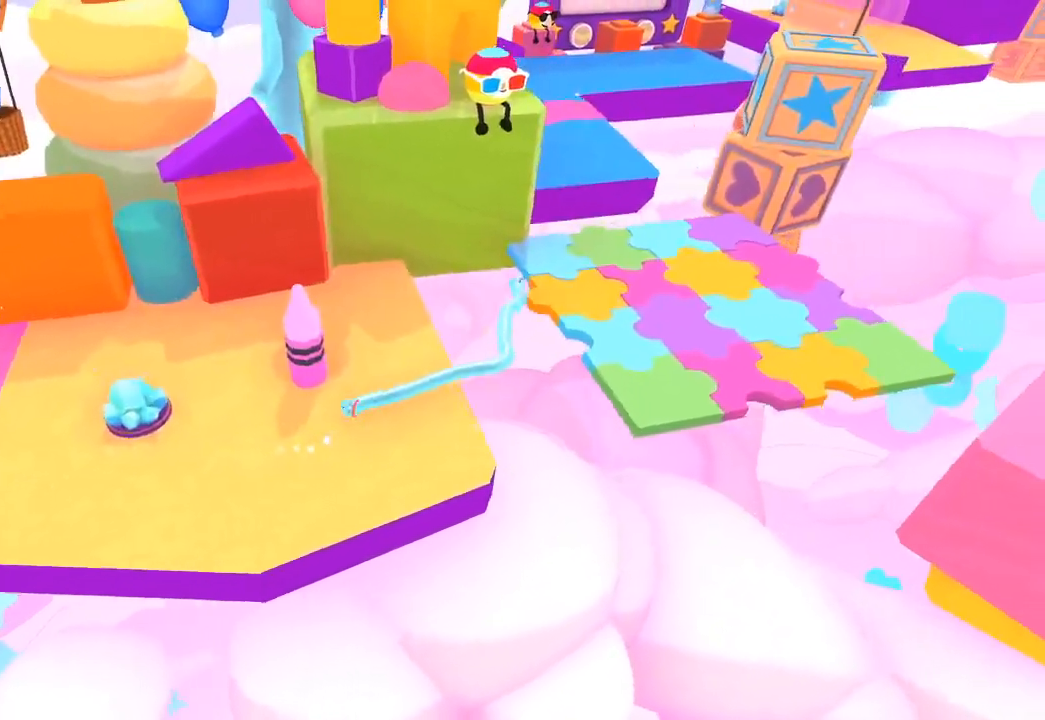
{"buttons": [], "left_stick": "up-right", "right_stick": "up-right", "events": [[200, "right_stick", "up-right"]]}
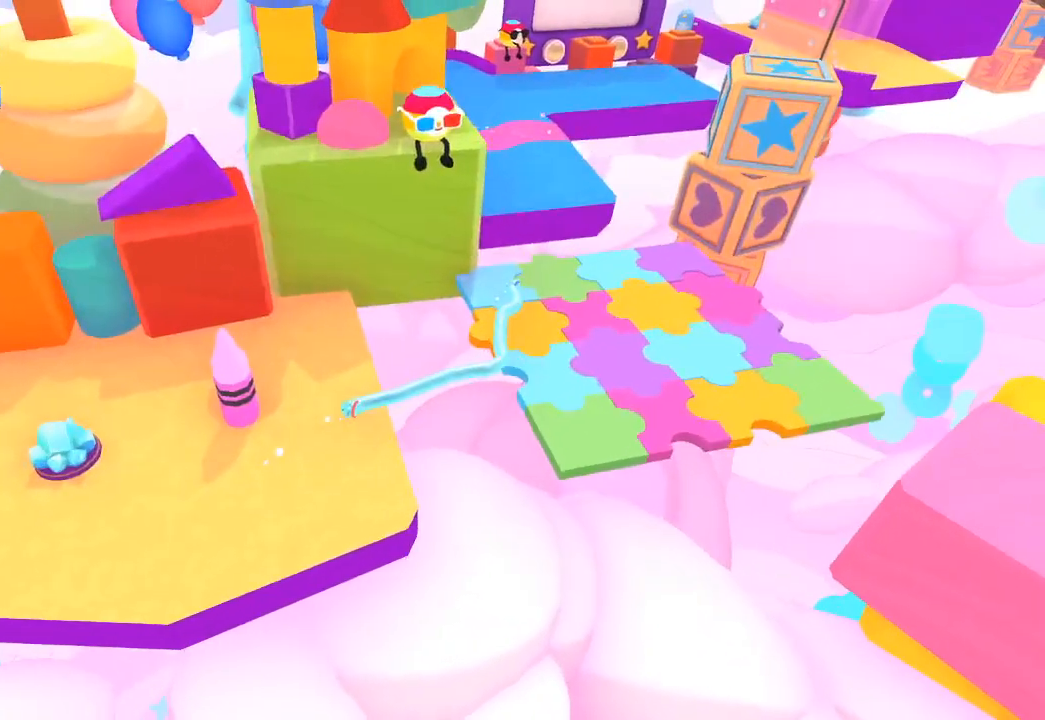
{"buttons": [], "left_stick": "up-right", "right_stick": "up-right", "events": []}
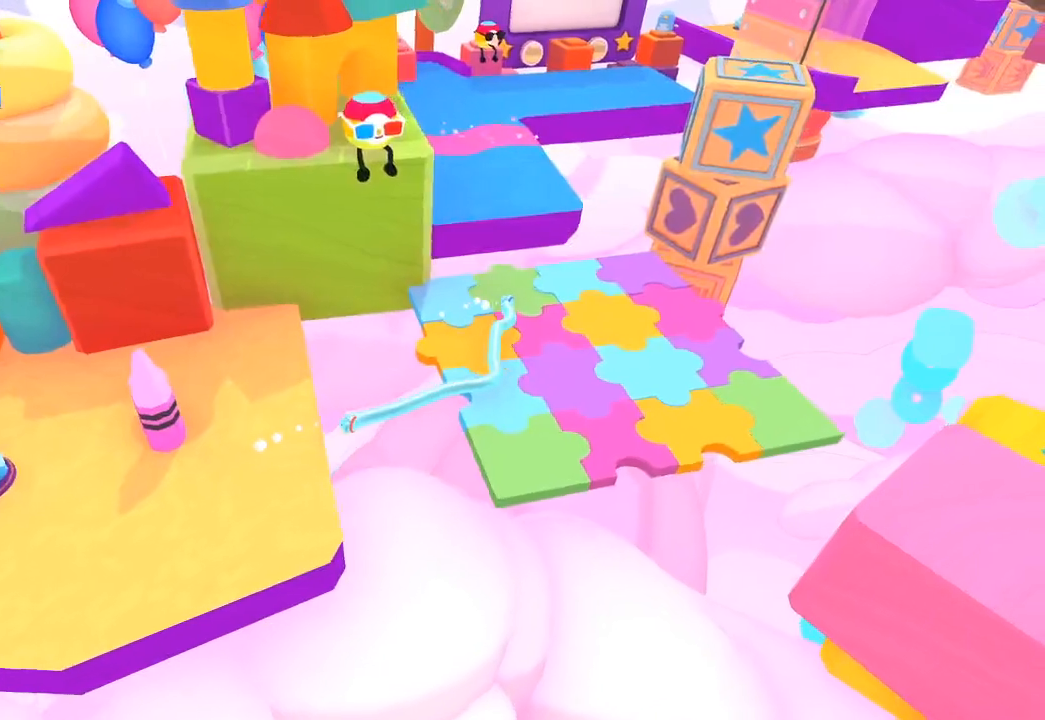
{"buttons": [], "left_stick": "up", "right_stick": "center", "events": [[267, "right_stick", "center"], [367, "left_stick", "up"]]}
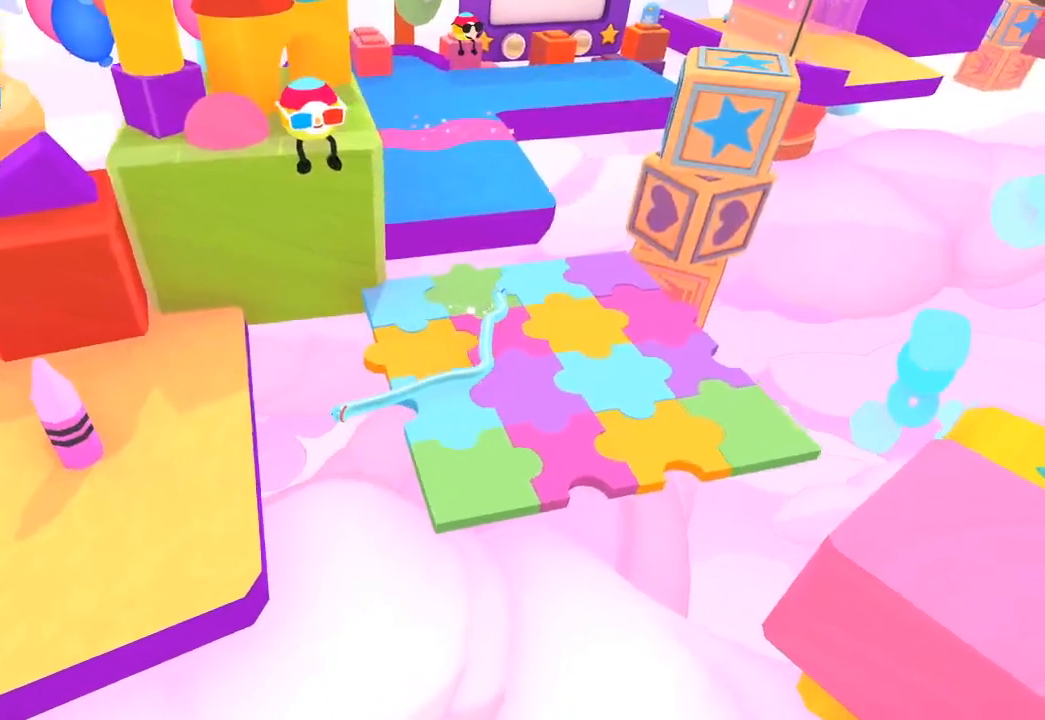
{"buttons": [], "left_stick": "up", "right_stick": "center", "events": []}
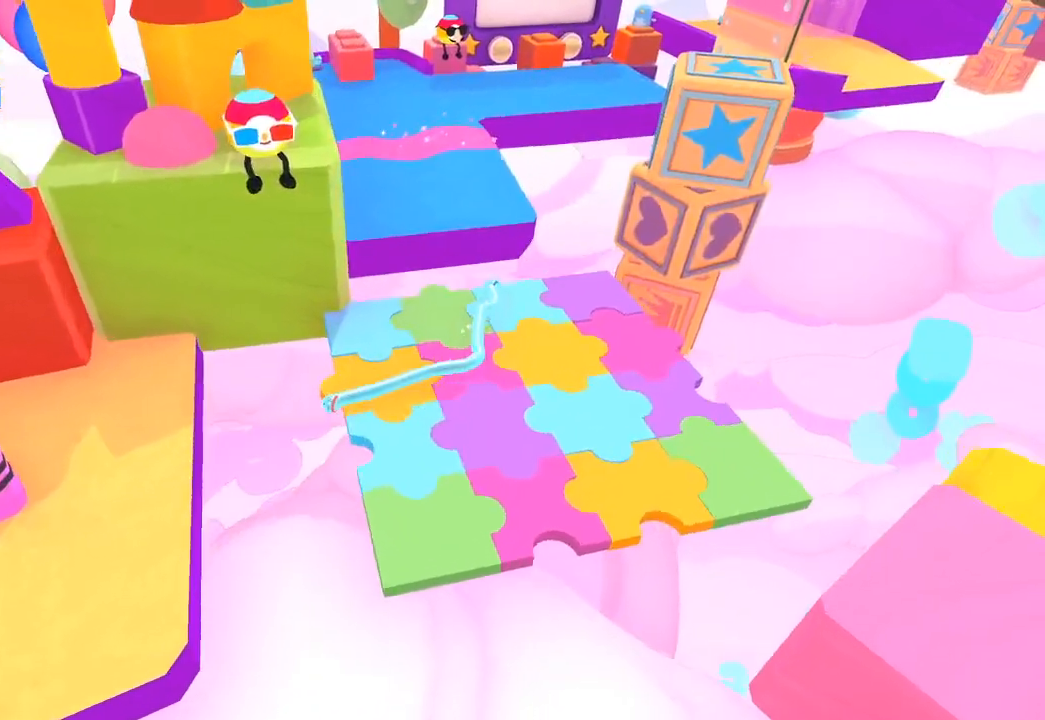
{"buttons": [], "left_stick": "up", "right_stick": "center", "events": [[233, "left_stick", "up-right"], [433, "left_stick", "up"]]}
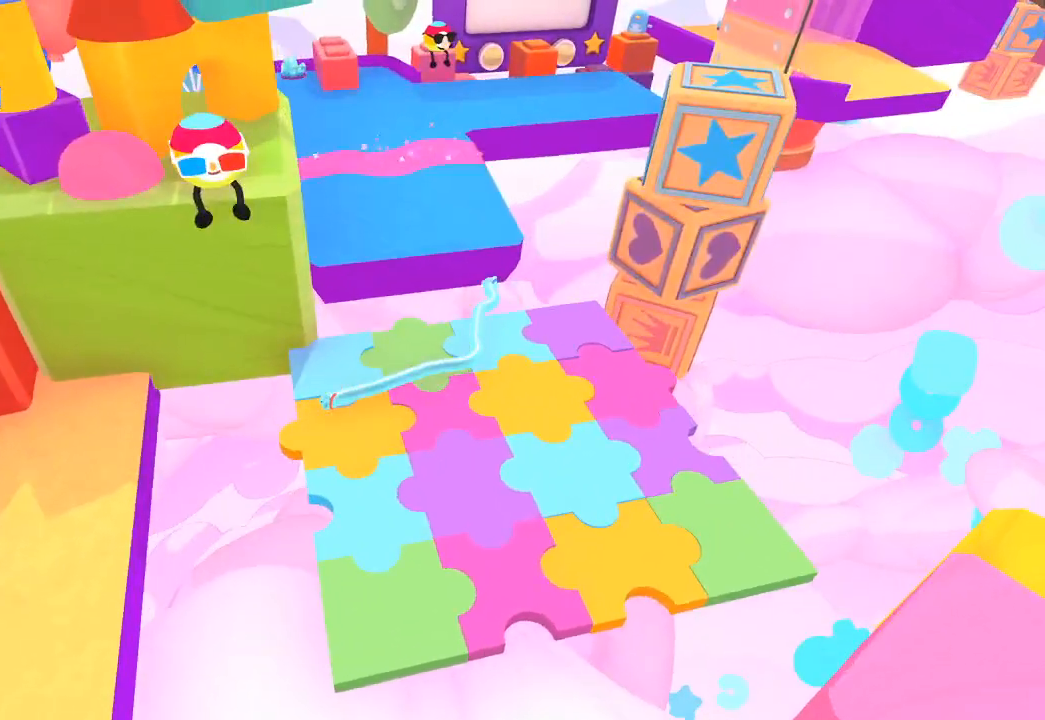
{"buttons": [], "left_stick": "up", "right_stick": "center", "events": [[267, "L1", "down"], [333, "L1", "up"], [433, "L1", "down"], [467, "L1", "up"]]}
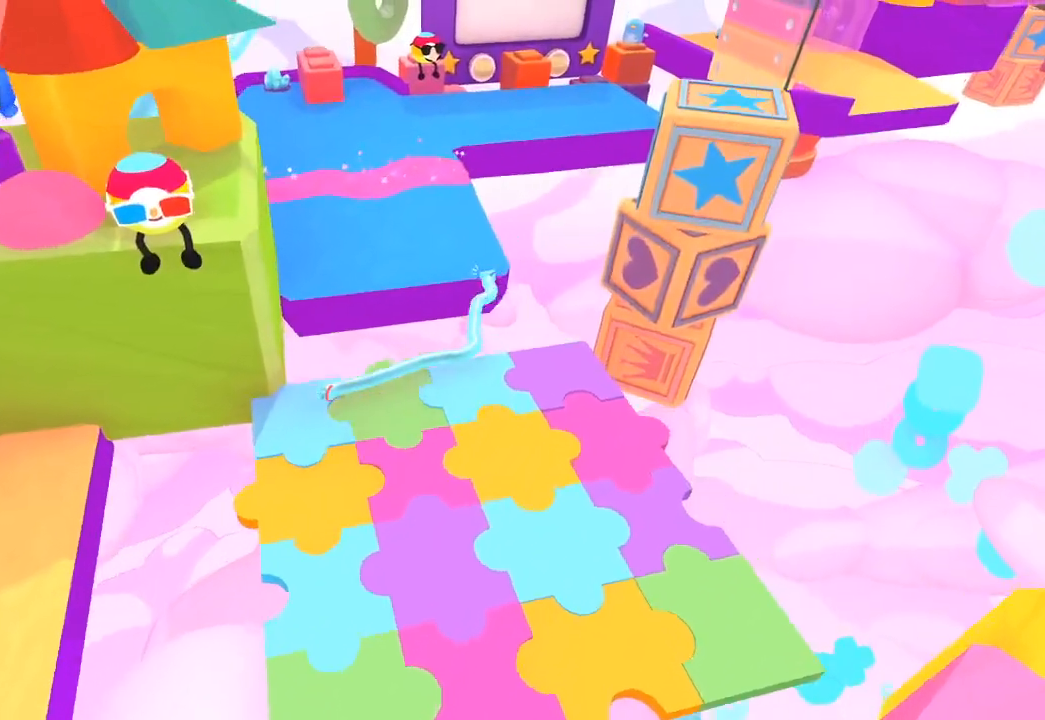
{"buttons": [], "left_stick": "up", "right_stick": "center", "events": []}
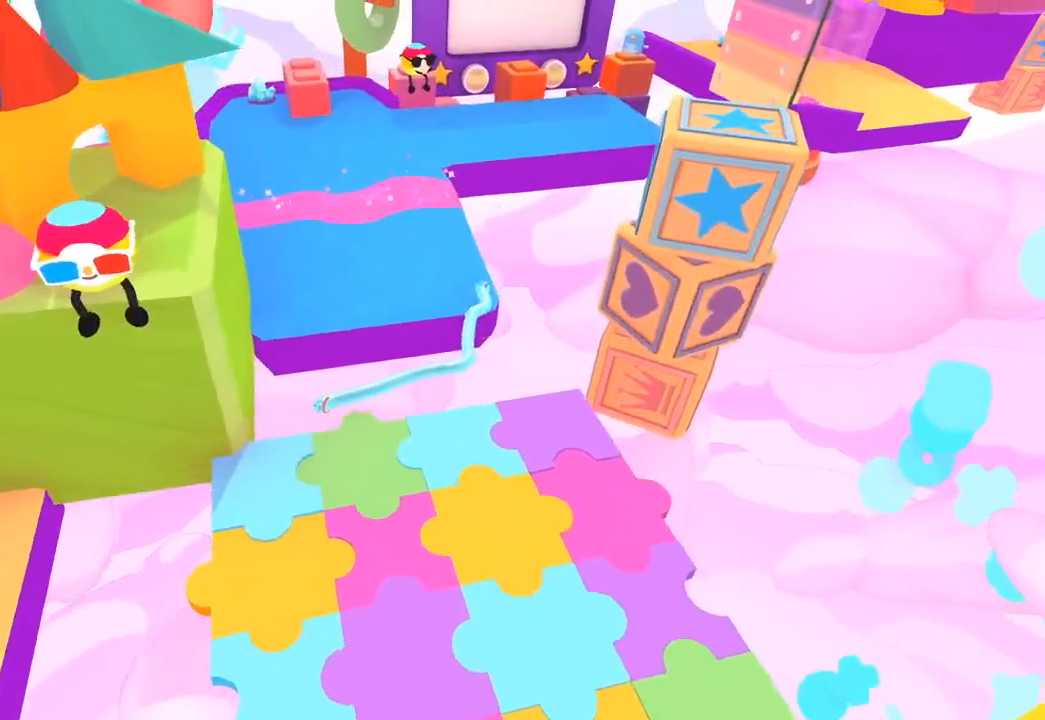
{"buttons": [], "left_stick": "up", "right_stick": "center", "events": []}
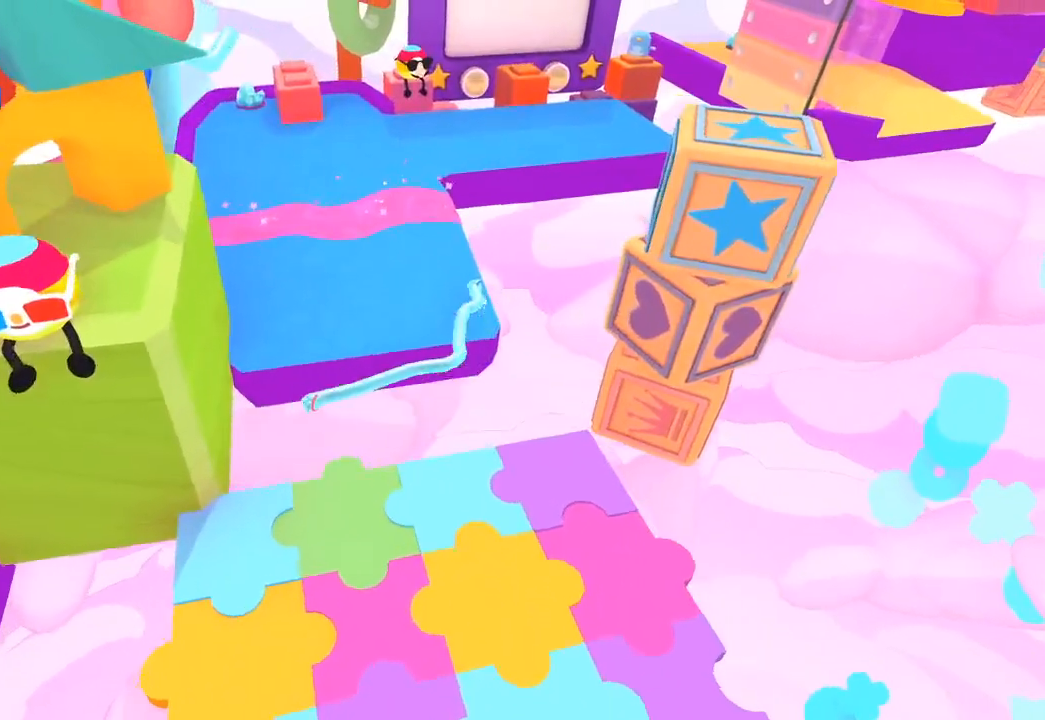
{"buttons": [], "left_stick": "up-right", "right_stick": "center", "events": [[167, "left_stick", "up-right"]]}
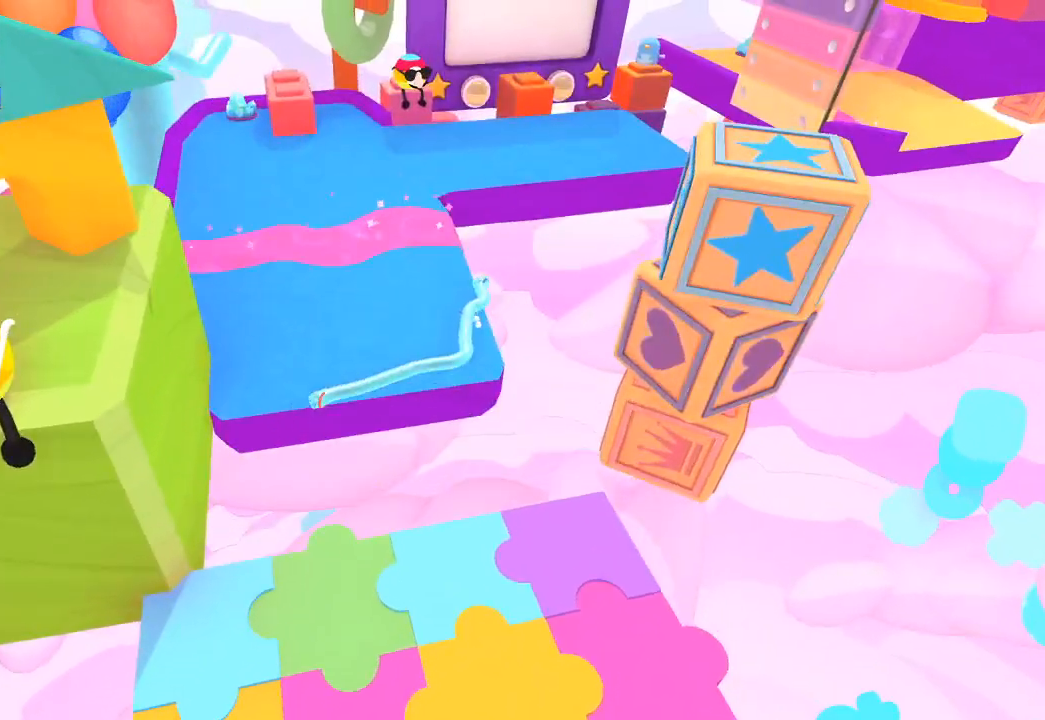
{"buttons": [], "left_stick": "up-right", "right_stick": "center", "events": []}
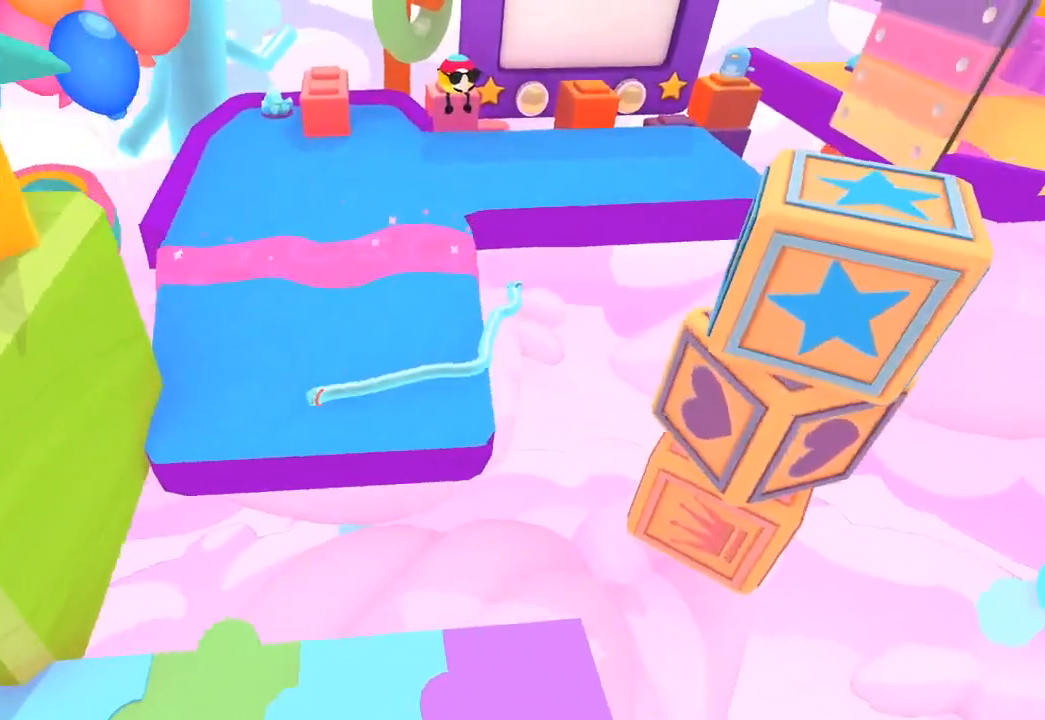
{"buttons": [], "left_stick": "right", "right_stick": "center", "events": [[167, "left_stick", "right"]]}
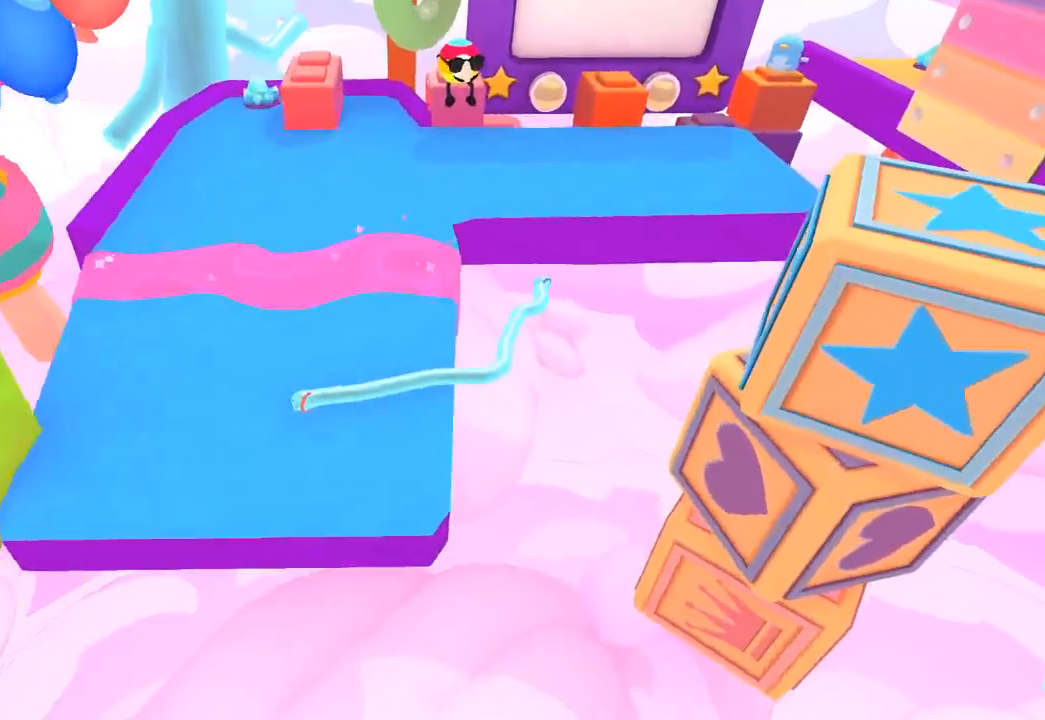
{"buttons": [], "left_stick": "up-right", "right_stick": "center", "events": [[433, "left_stick", "up-right"]]}
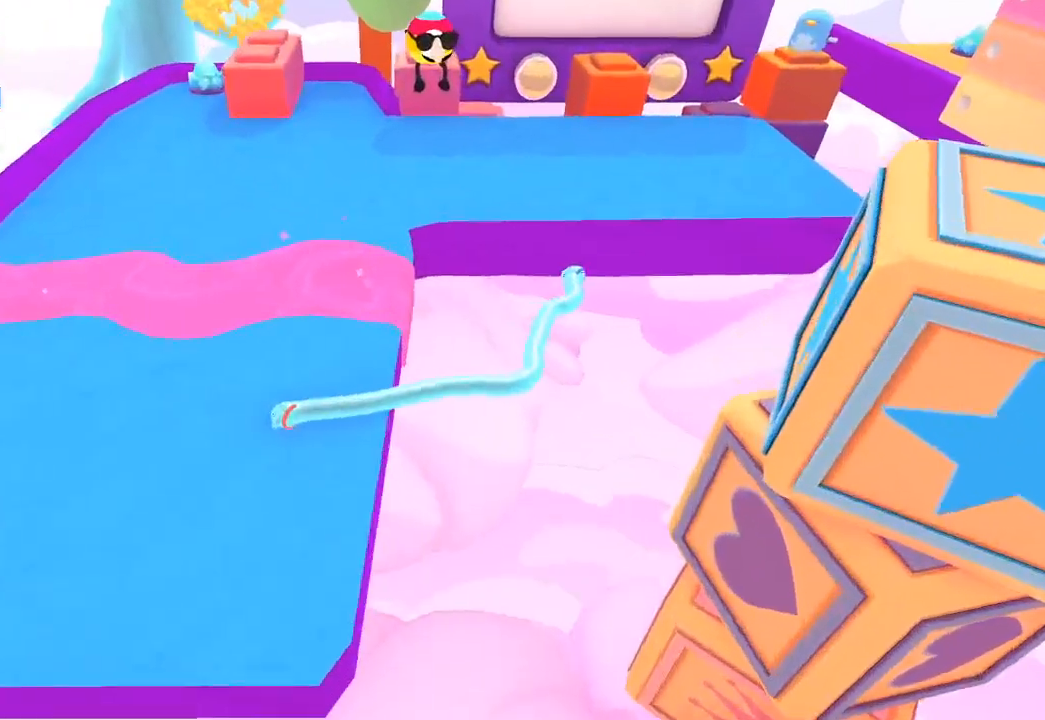
{"buttons": [], "left_stick": "up-right", "right_stick": "up-right", "events": [[67, "L1", "down"], [133, "R1", "down"], [133, "right_stick", "up-right"], [233, "L1", "up"], [233, "R1", "up"], [300, "L1", "down"], [300, "R1", "down"], [333, "R1", "up"], [400, "L1", "up"], [433, "L1", "down"], [433, "R1", "down"], [500, "L1", "up"], [500, "R1", "up"]]}
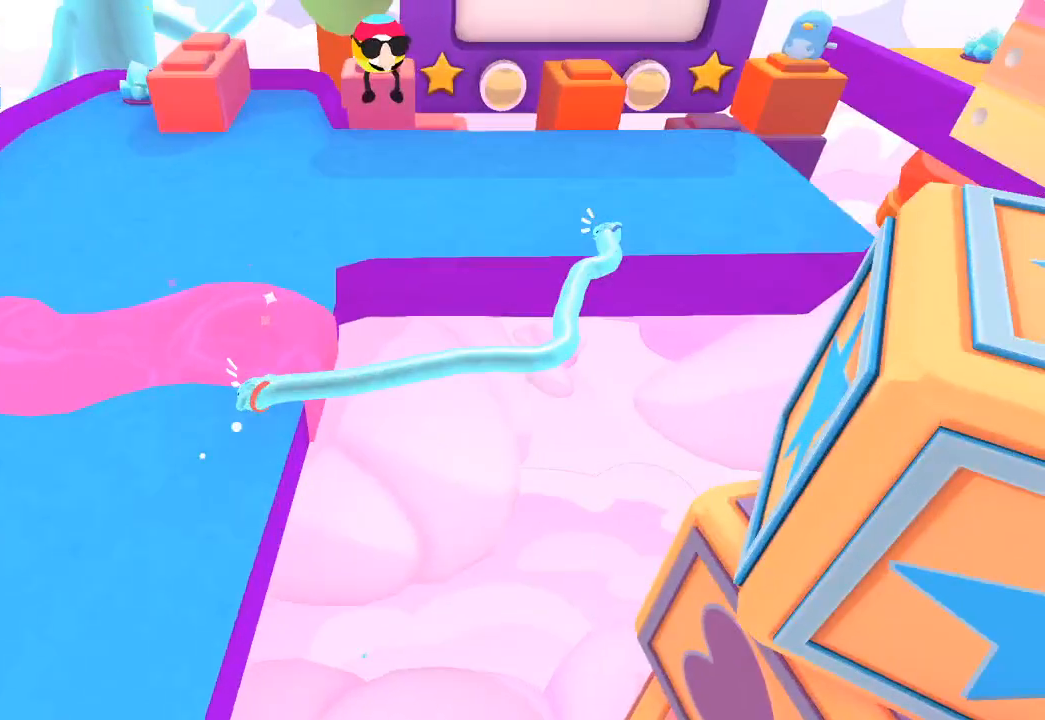
{"buttons": ["L1", "R1"], "left_stick": "up", "right_stick": "up", "events": [[33, "L1", "down"], [33, "R1", "down"], [100, "R1", "up"], [133, "L1", "up"], [200, "L1", "down"], [200, "R1", "down"], [233, "R1", "up"], [300, "L1", "up"], [300, "left_stick", "up"], [333, "L1", "down"], [333, "R1", "down"], [400, "R1", "up"], [400, "right_stick", "up"], [433, "L1", "up"], [433, "R1", "down"], [500, "L1", "down"]]}
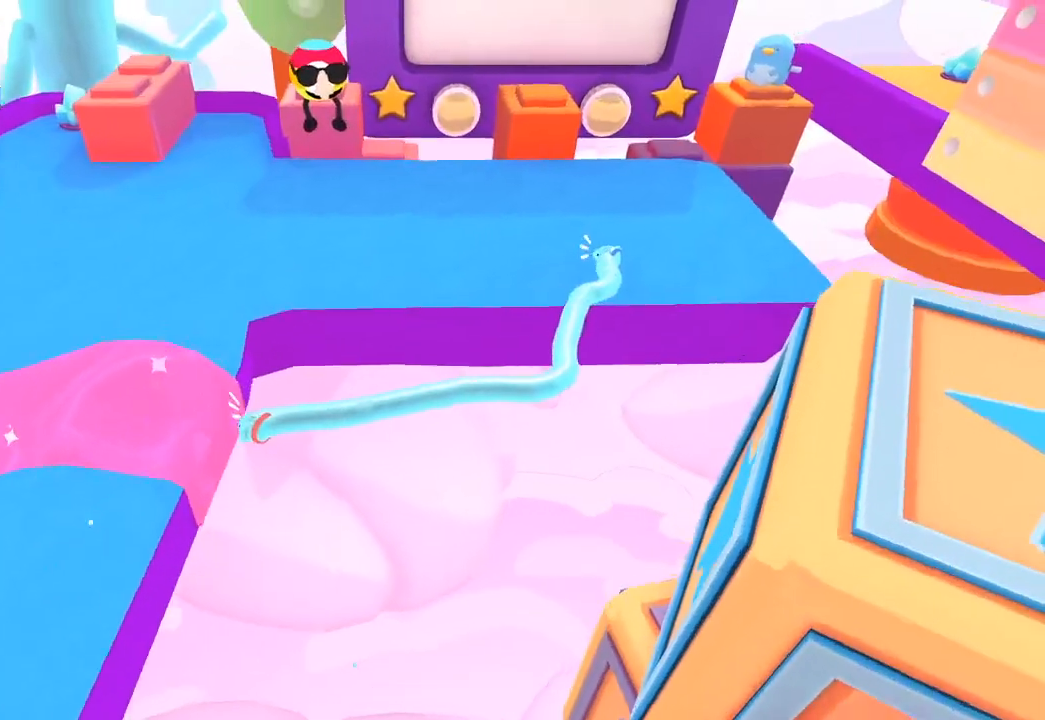
{"buttons": [], "left_stick": "up", "right_stick": "up", "events": [[33, "R1", "up"], [100, "L1", "up"], [100, "R1", "down"], [133, "R1", "up"], [233, "R1", "down"], [333, "R1", "up"]]}
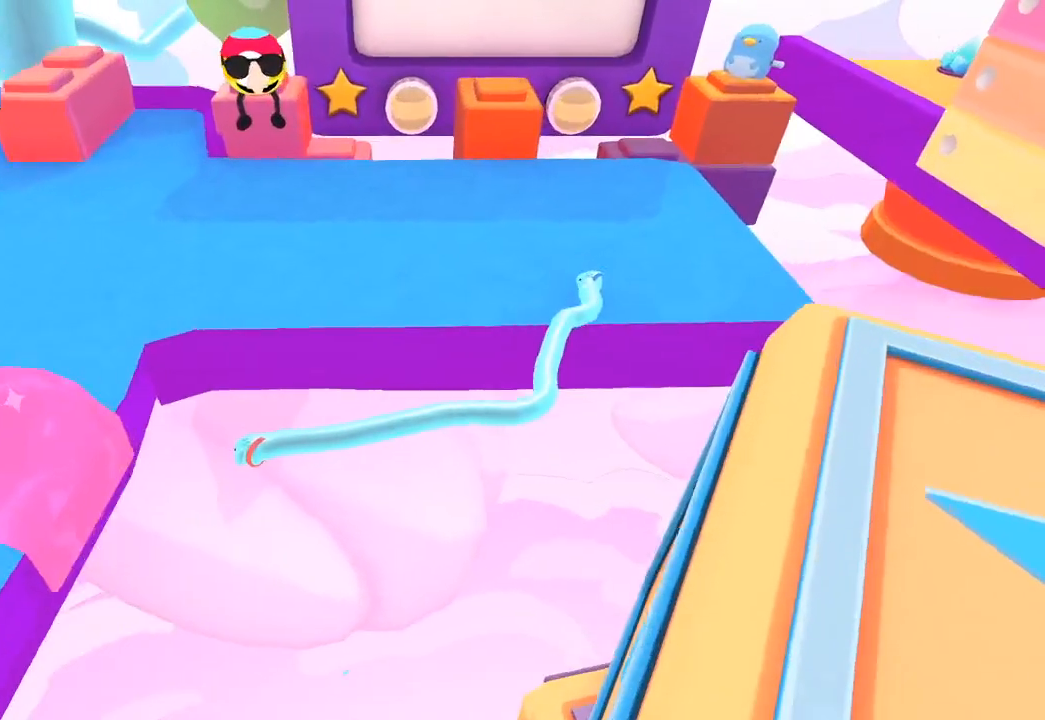
{"buttons": [], "left_stick": "up-right", "right_stick": "center", "events": [[333, "R1", "down"], [333, "left_stick", "up-right"], [400, "L1", "down"], [433, "L1", "up"], [433, "R1", "up"], [433, "right_stick", "center"]]}
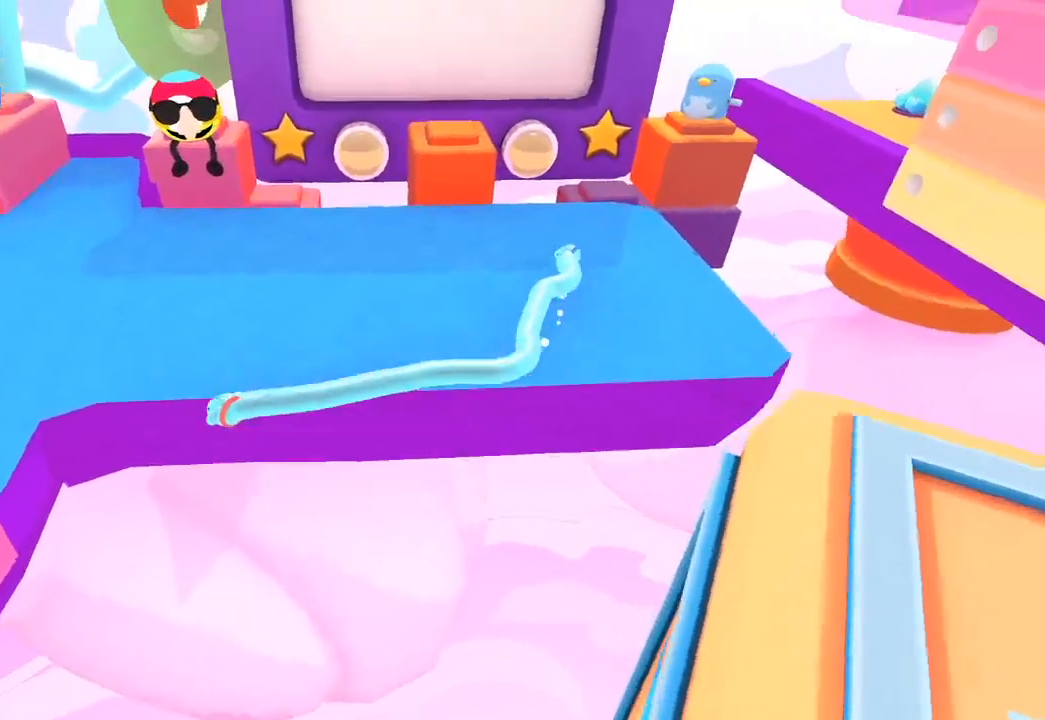
{"buttons": [], "left_stick": "up-left", "right_stick": "center", "events": [[233, "left_stick", "down-right"], [300, "right_stick", "down"], [333, "left_stick", "up-right"], [433, "right_stick", "center"], [500, "left_stick", "up-left"]]}
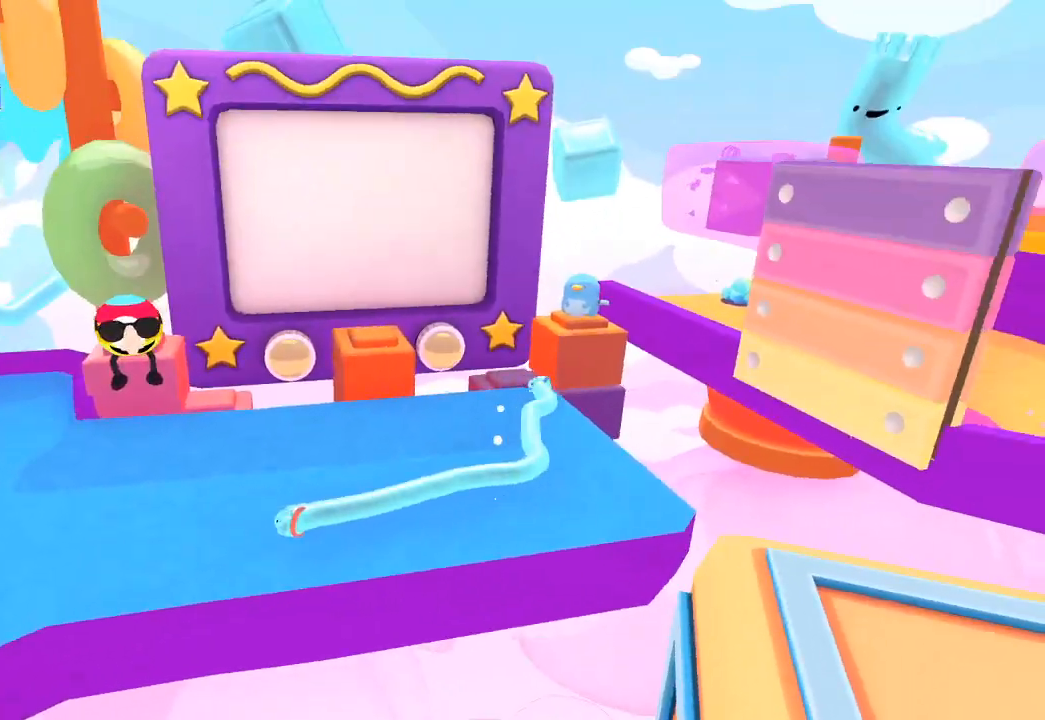
{"buttons": [], "left_stick": "up-right", "right_stick": "center", "events": [[233, "left_stick", "up"], [500, "left_stick", "up-right"]]}
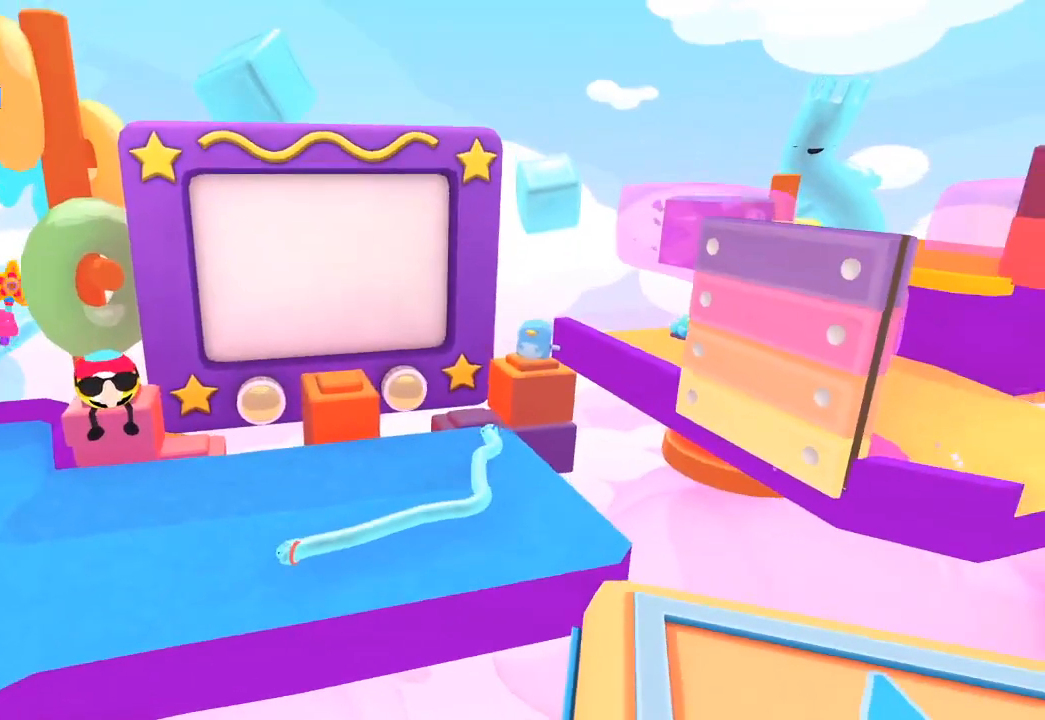
{"buttons": [], "left_stick": "up-right", "right_stick": "up-right", "events": [[400, "right_stick", "up-right"]]}
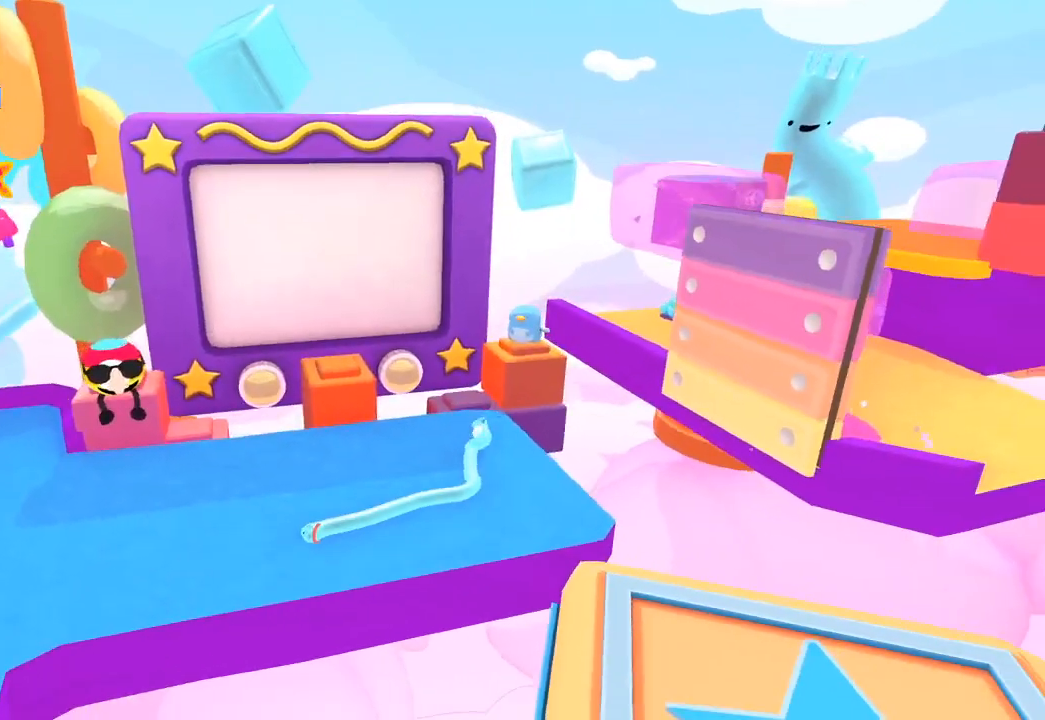
{"buttons": ["L1", "R1"], "left_stick": "up", "right_stick": "up", "events": [[133, "left_stick", "up"], [200, "L1", "down"], [200, "R1", "down"], [200, "right_stick", "up"], [233, "R1", "up"], [300, "L1", "up"], [333, "L1", "down"], [333, "R1", "down"], [400, "R1", "up"], [433, "L1", "up"], [433, "R1", "down"], [500, "L1", "down"]]}
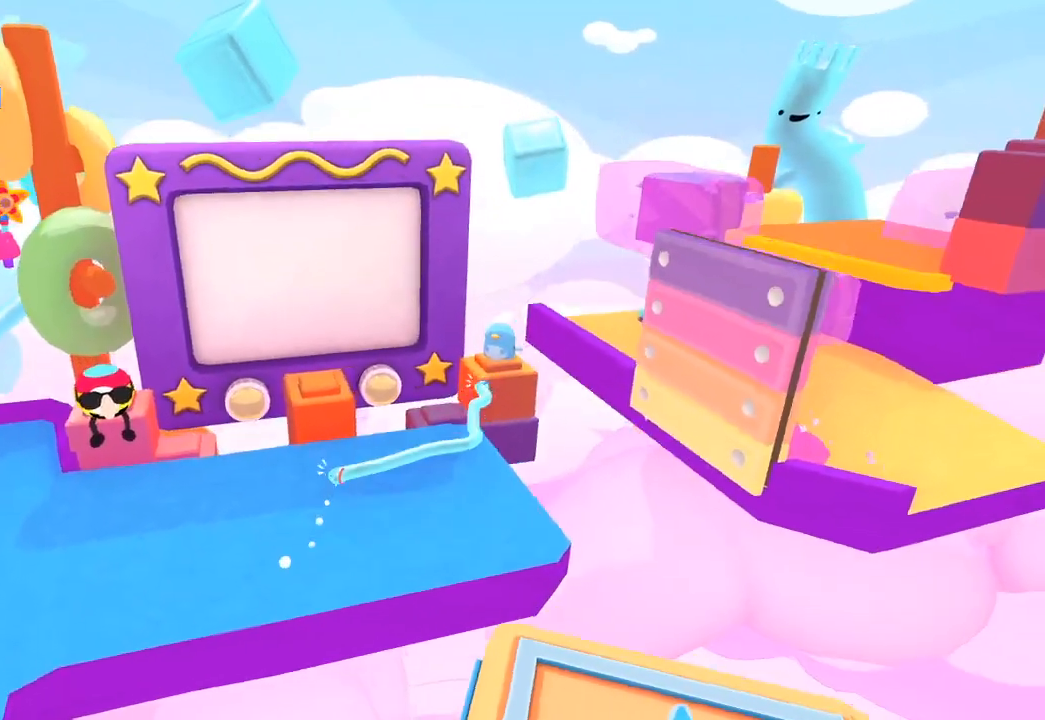
{"buttons": [], "left_stick": "up-right", "right_stick": "center", "events": [[33, "R1", "up"], [100, "R1", "down"], [200, "R1", "up"], [233, "L1", "up"], [233, "R1", "down"], [300, "R1", "up"], [400, "left_stick", "up-right"], [500, "right_stick", "center"]]}
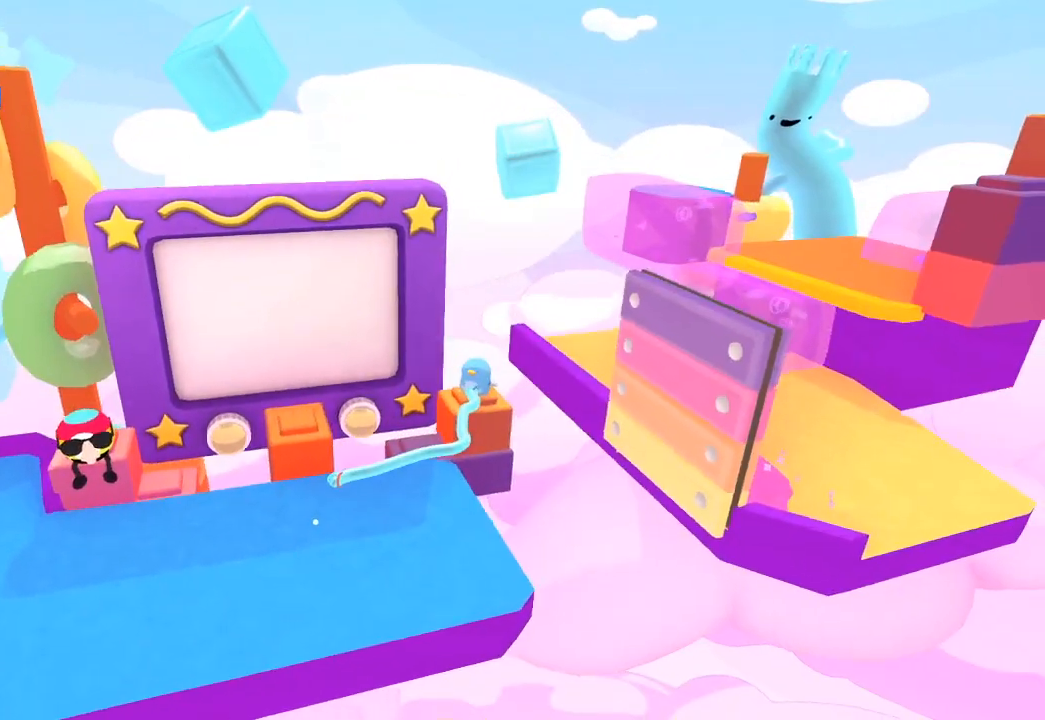
{"buttons": [], "left_stick": "up-right", "right_stick": "up-right", "events": [[200, "right_stick", "right"], [333, "right_stick", "center"], [400, "right_stick", "up-right"]]}
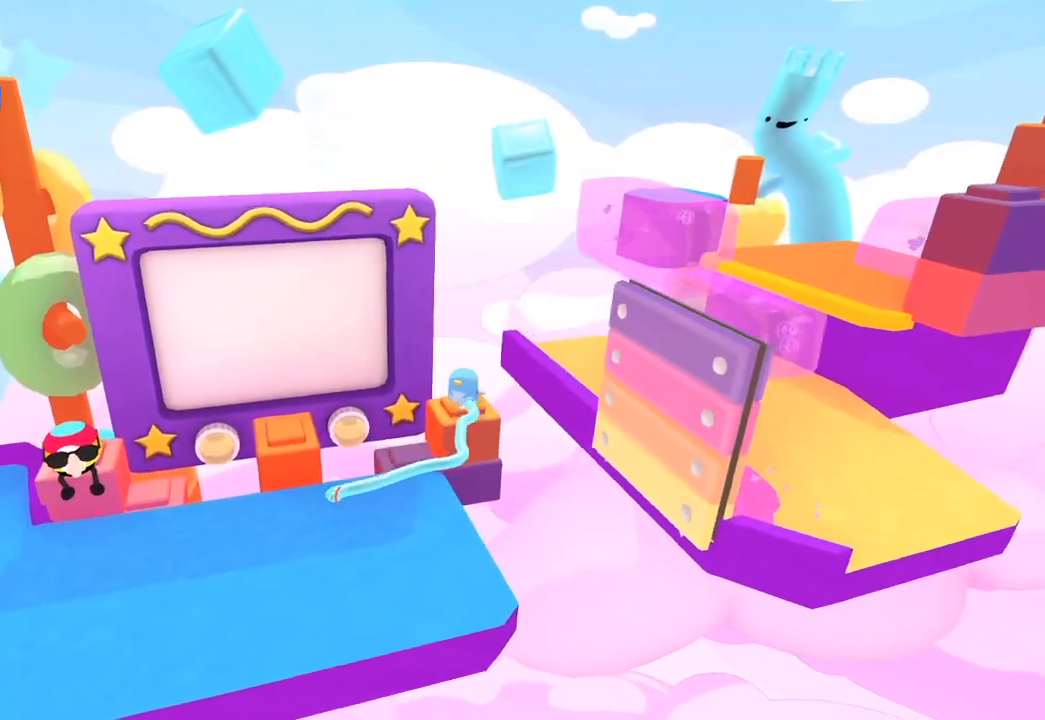
{"buttons": ["L1"], "left_stick": "up", "right_stick": "up-left", "events": [[267, "left_stick", "up"], [300, "right_stick", "up"], [400, "R1", "down"], [400, "right_stick", "up-left"], [467, "L1", "down"], [467, "R1", "up"]]}